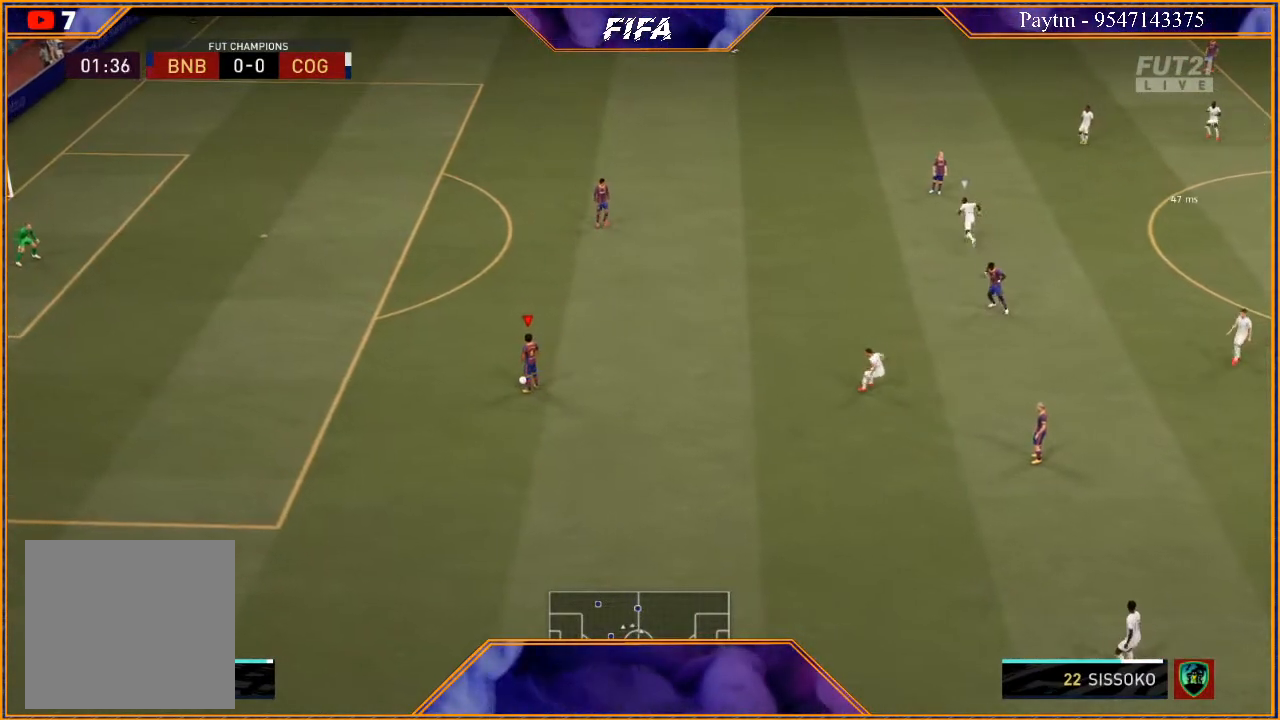
Gameplay with a controller (Xbox layout); each line is a JSON object with the inputs held at the frame after it. "events" lists button and stick changes between this image and that frame as [ms after this image, input, new state], when the widget could be followed in between.
{"buttons": [], "left_stick": "center", "right_stick": "center", "events": []}
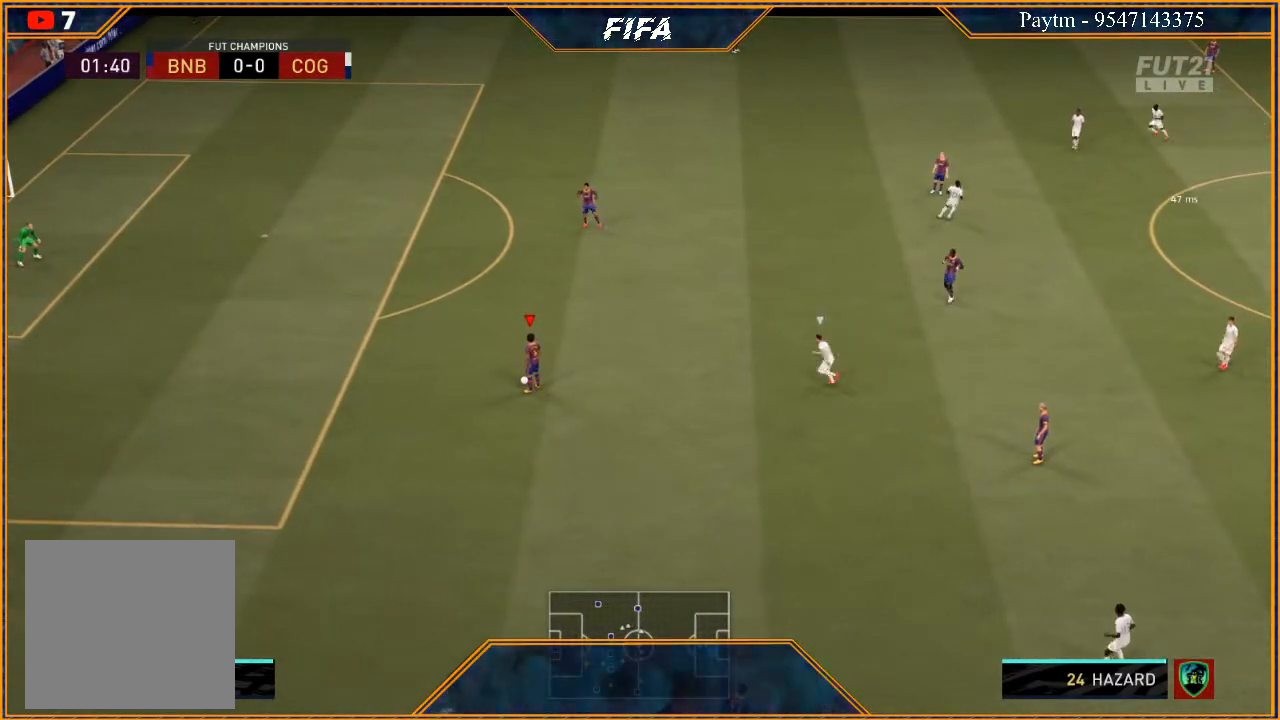
{"buttons": [], "left_stick": "center", "right_stick": "center", "events": []}
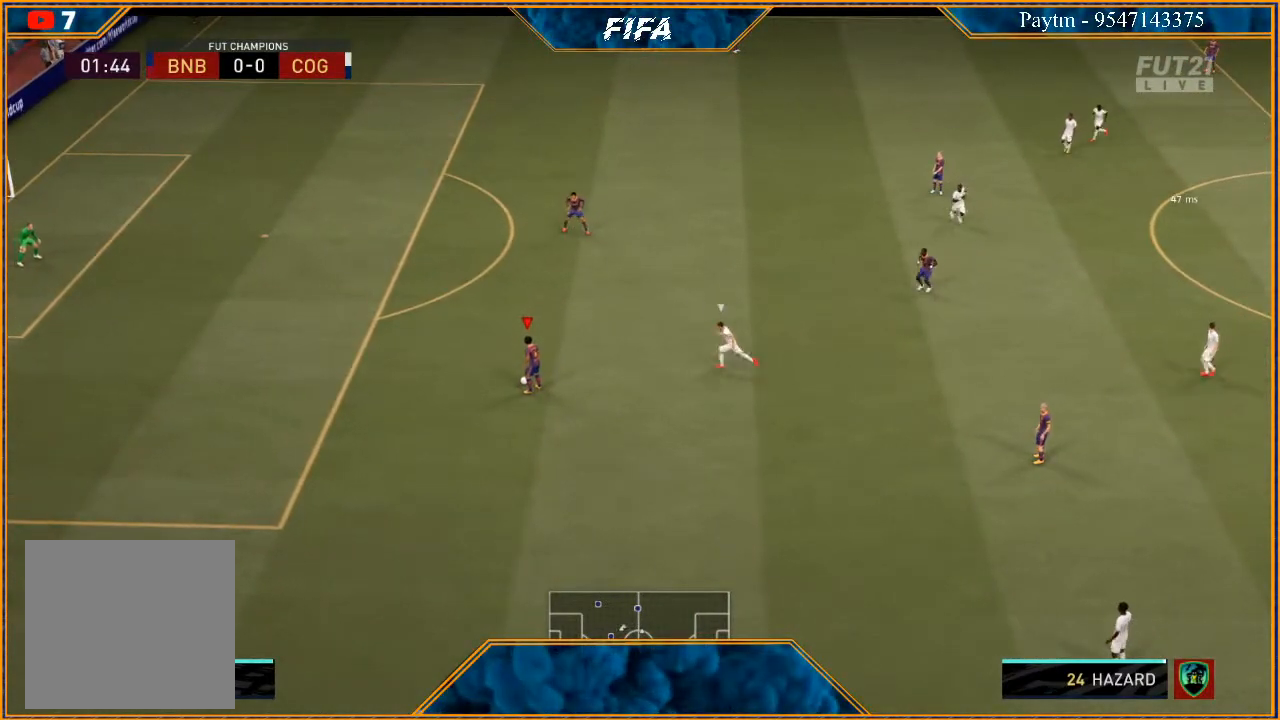
{"buttons": [], "left_stick": "down", "right_stick": "center", "events": [[33, "left_stick", "left"], [333, "left_stick", "down-left"], [467, "left_stick", "down"]]}
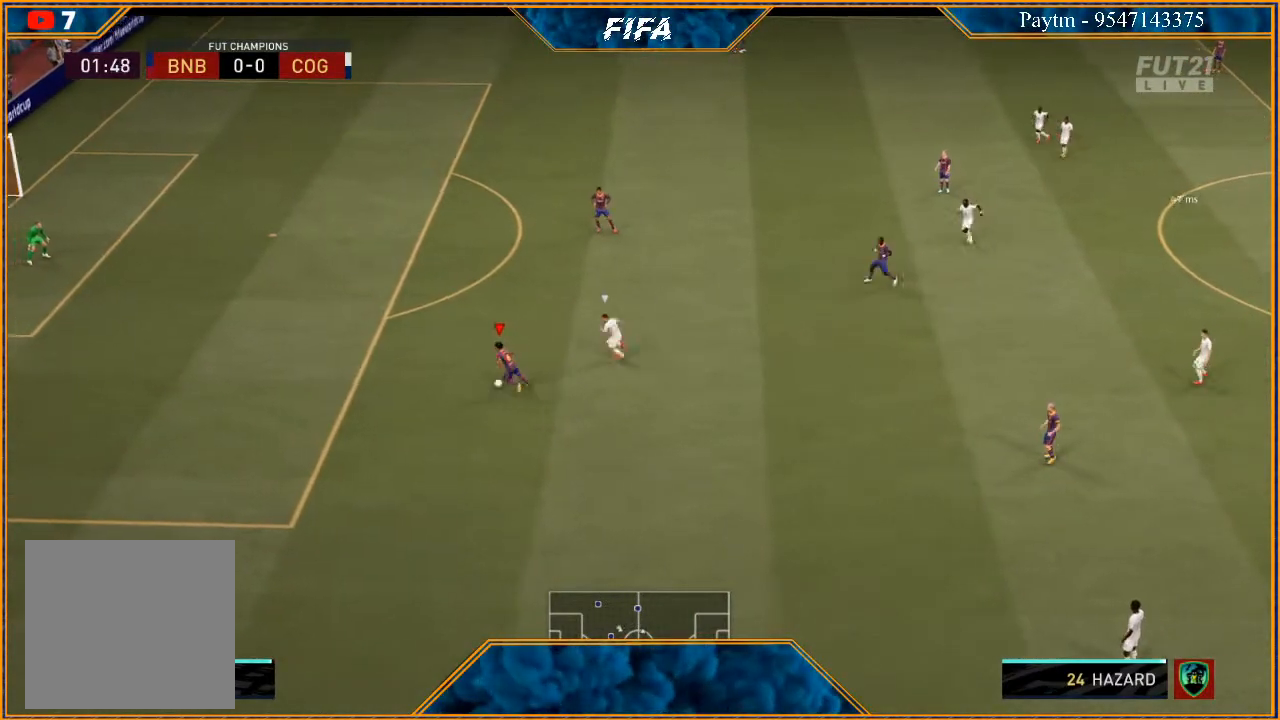
{"buttons": [], "left_stick": "down", "right_stick": "center", "events": []}
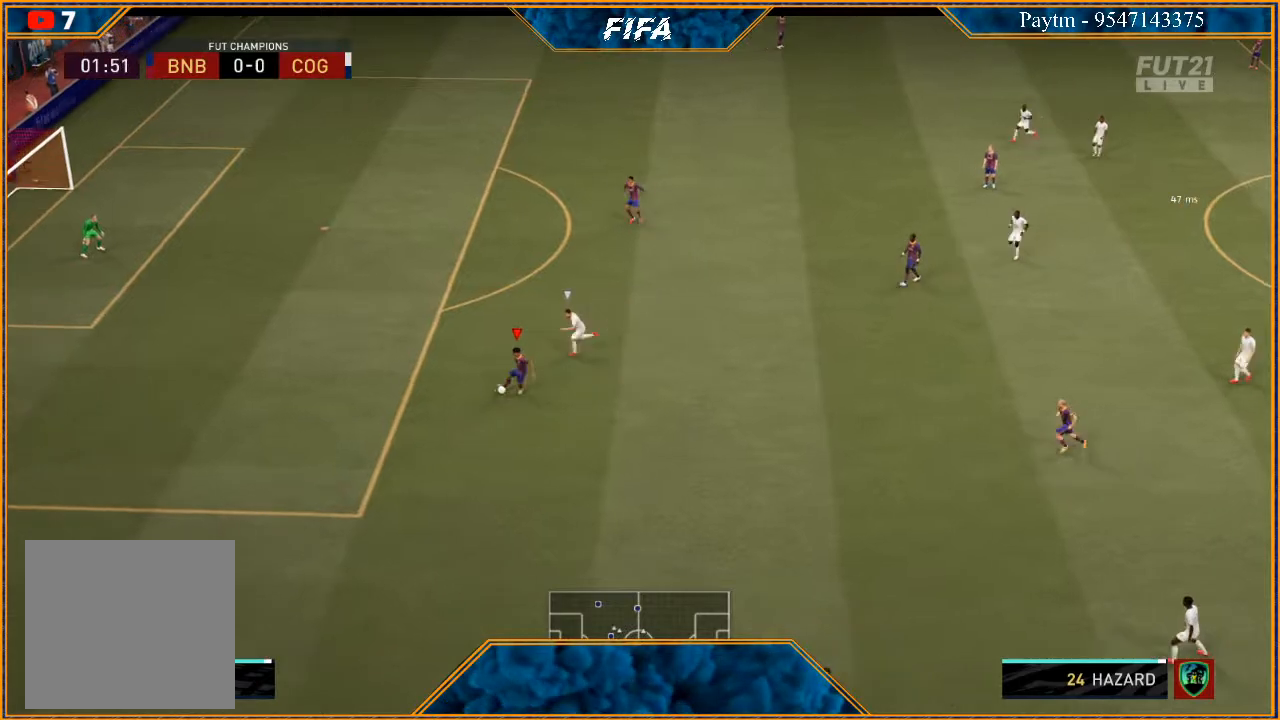
{"buttons": [], "left_stick": "down", "right_stick": "center", "events": [[233, "A", "down"], [300, "A", "up"]]}
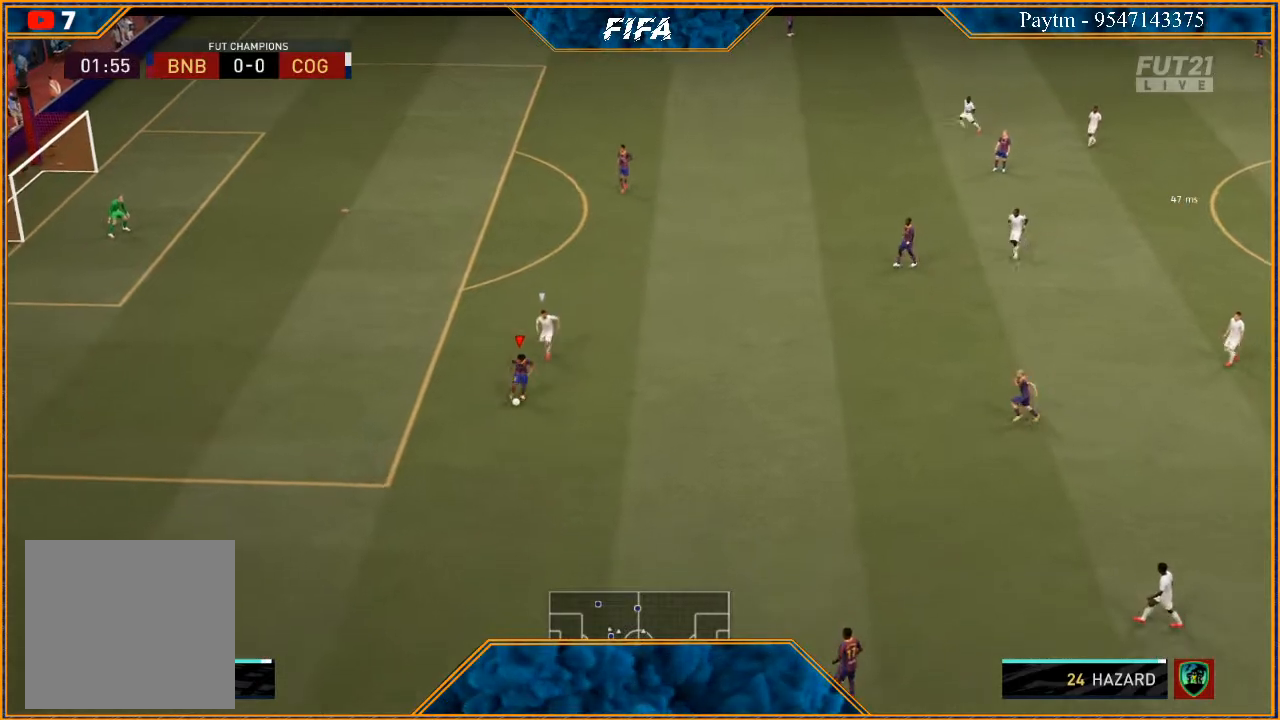
{"buttons": [], "left_stick": "center", "right_stick": "center", "events": [[67, "left_stick", "center"]]}
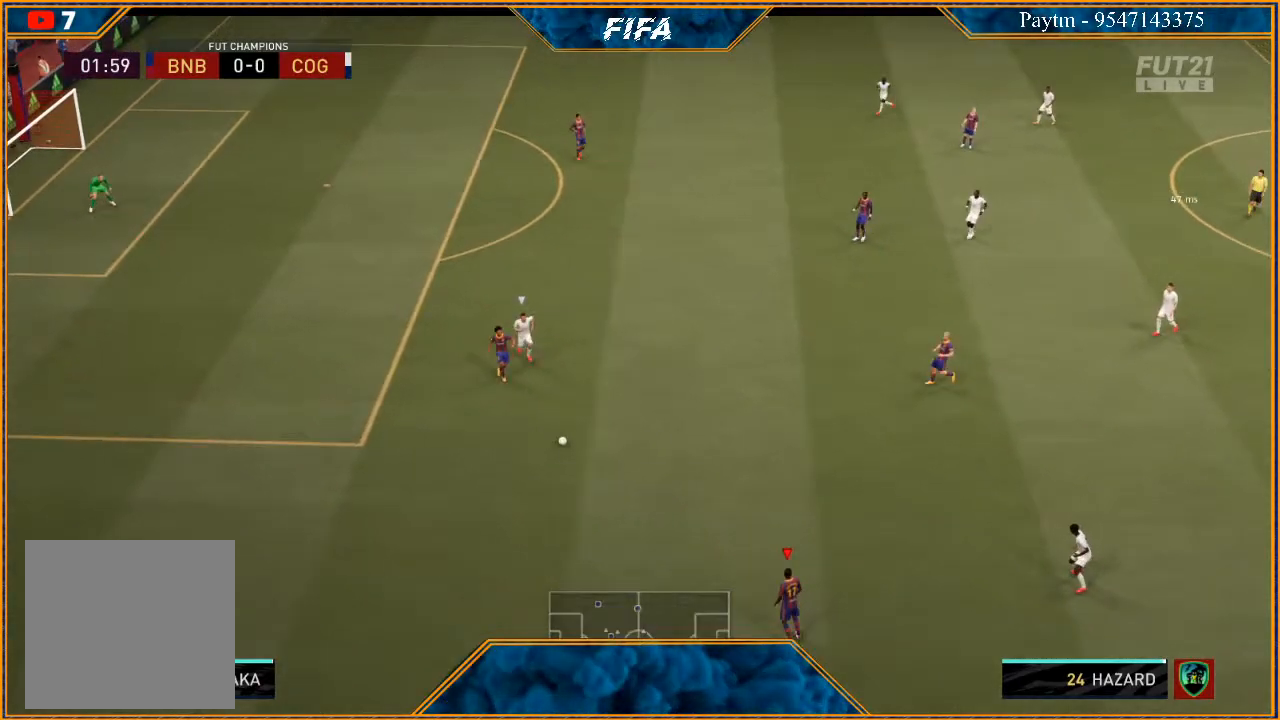
{"buttons": [], "left_stick": "up", "right_stick": "center", "events": [[67, "left_stick", "up"], [200, "A", "down"], [267, "A", "up"]]}
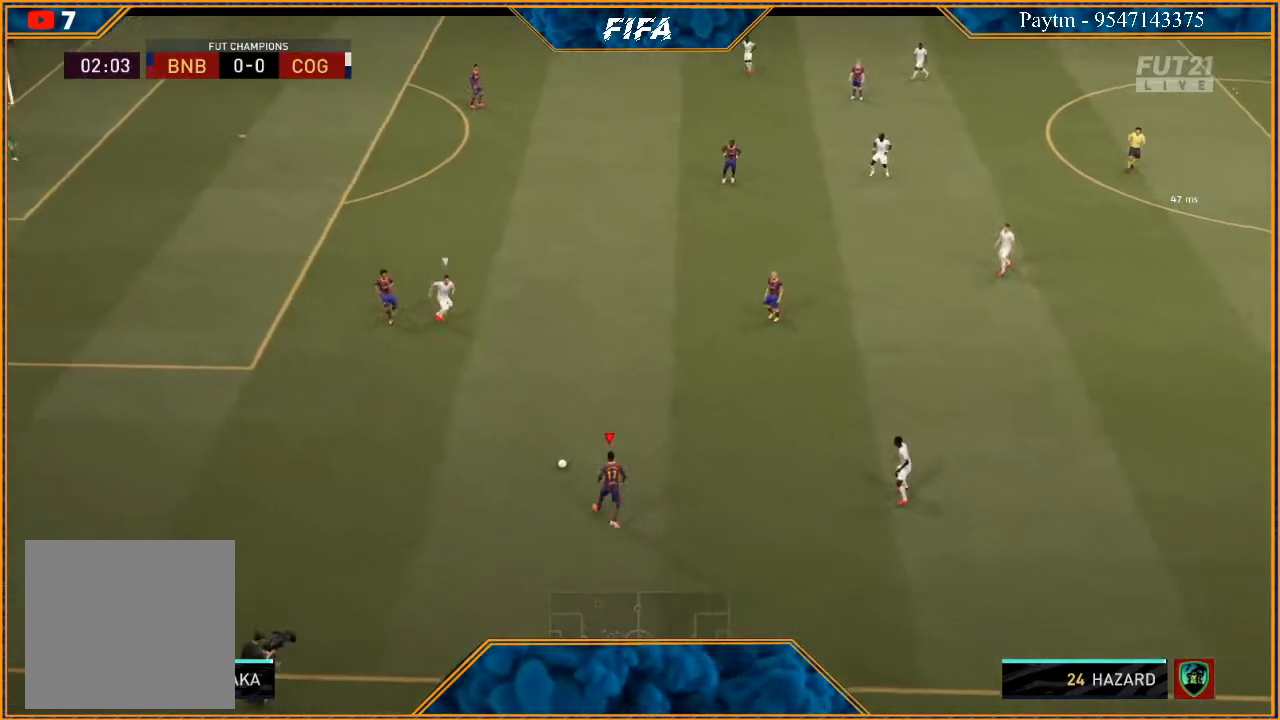
{"buttons": [], "left_stick": "center", "right_stick": "center", "events": [[200, "left_stick", "center"]]}
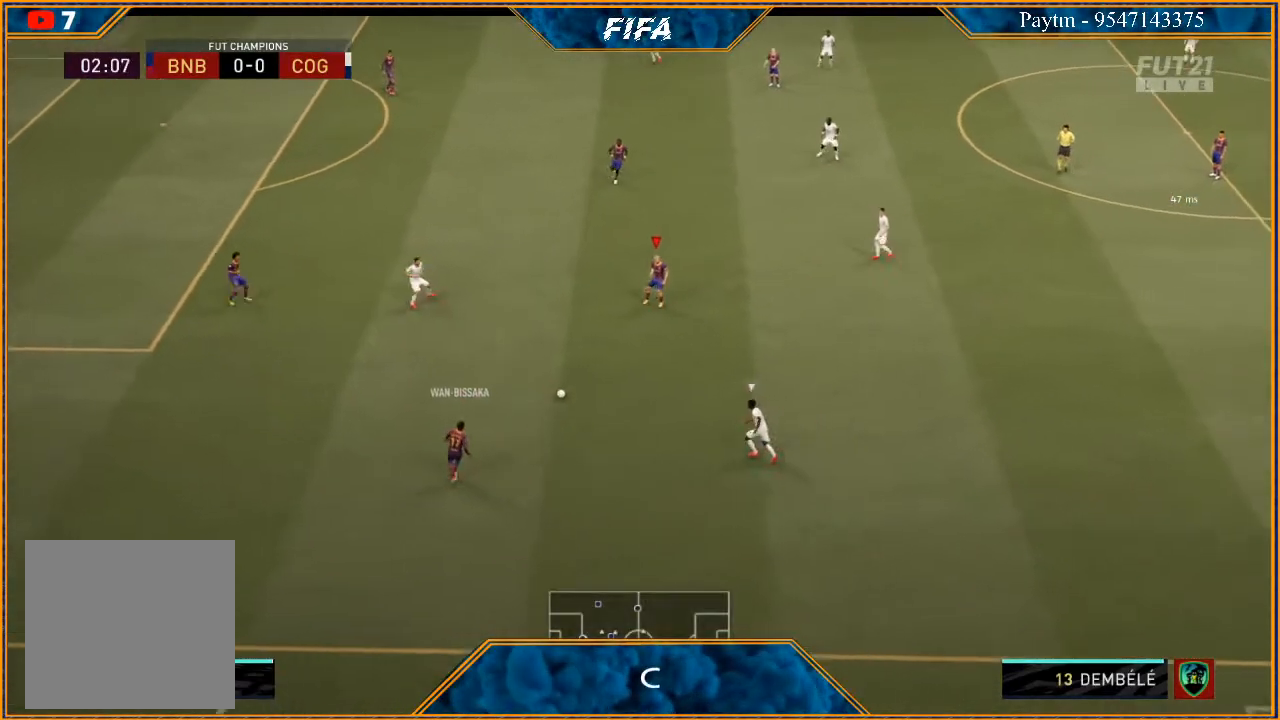
{"buttons": [], "left_stick": "center", "right_stick": "center", "events": []}
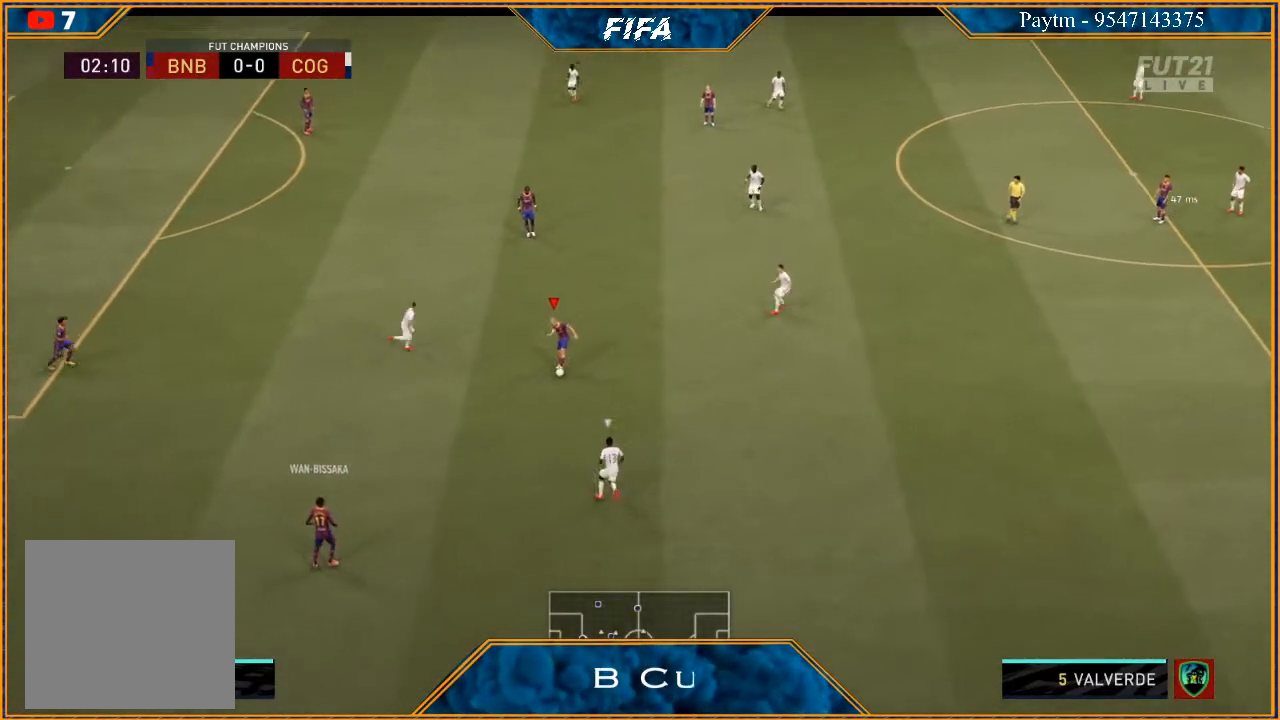
{"buttons": [], "left_stick": "down-left", "right_stick": "center", "events": [[233, "left_stick", "down-left"], [267, "A", "down"], [333, "A", "up"]]}
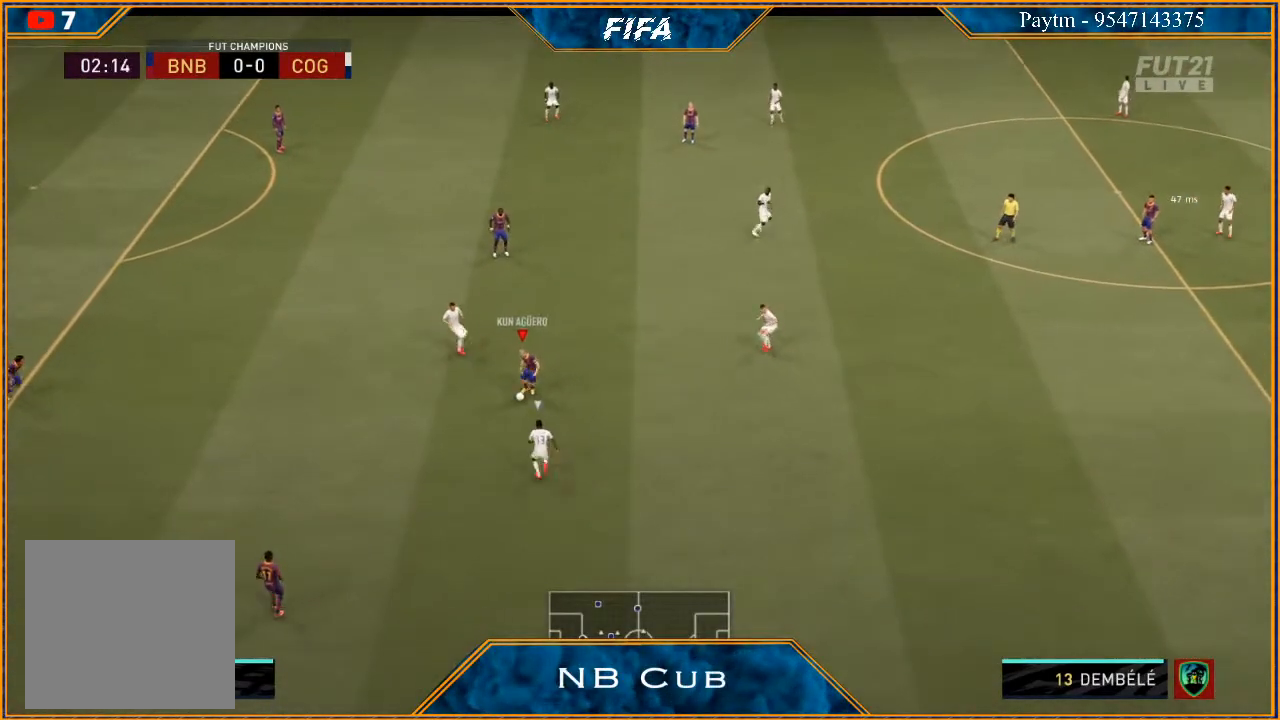
{"buttons": [], "left_stick": "center", "right_stick": "center", "events": [[200, "left_stick", "center"]]}
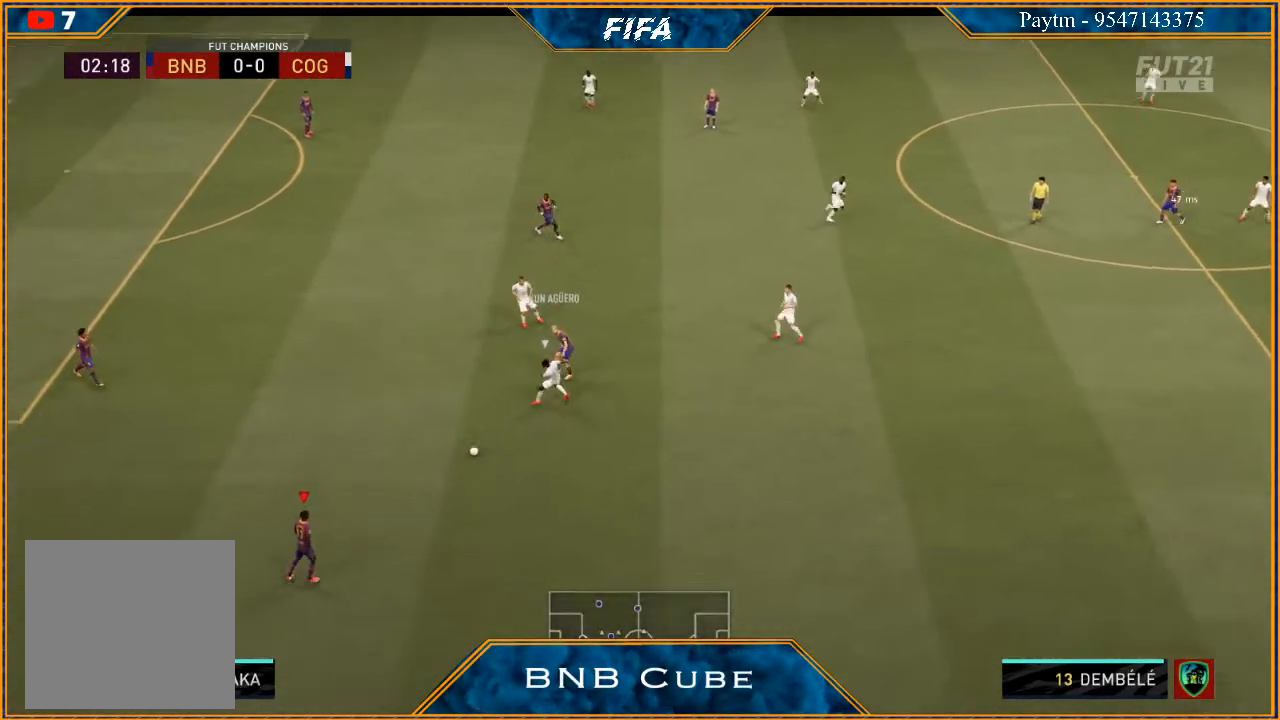
{"buttons": [], "left_stick": "right", "right_stick": "center", "events": [[167, "left_stick", "right"]]}
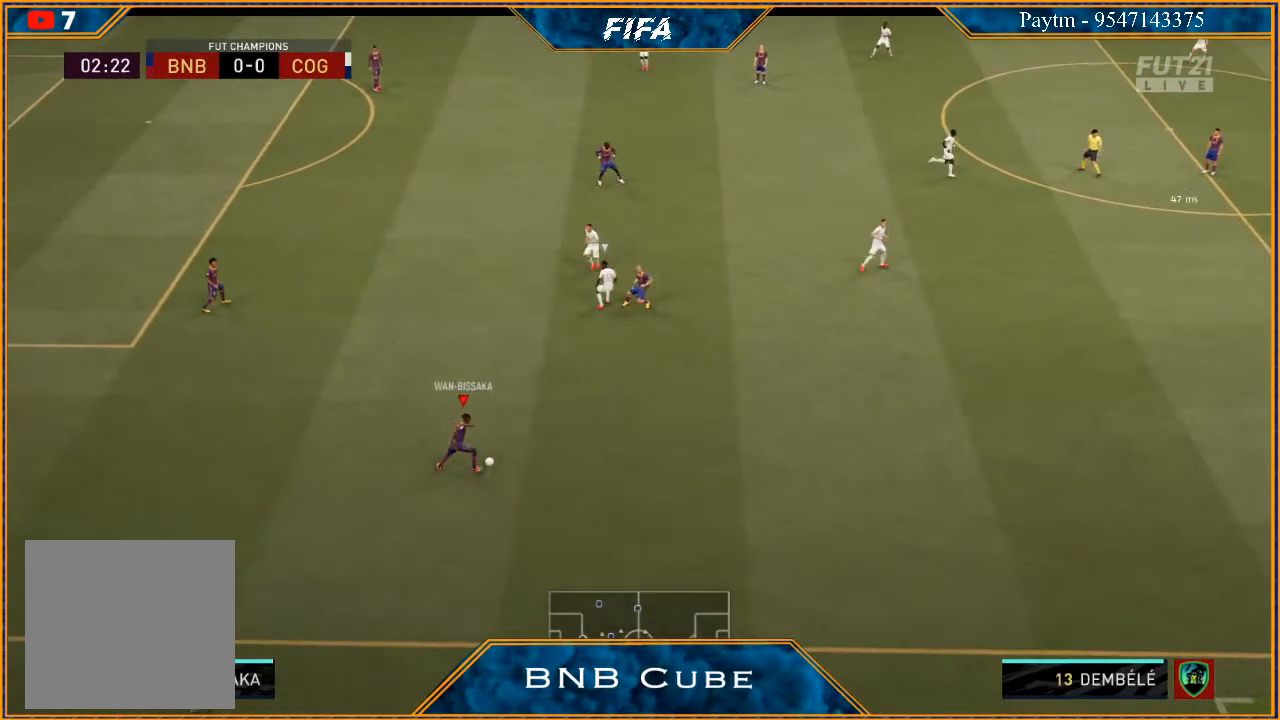
{"buttons": [], "left_stick": "center", "right_stick": "center", "events": [[467, "left_stick", "center"]]}
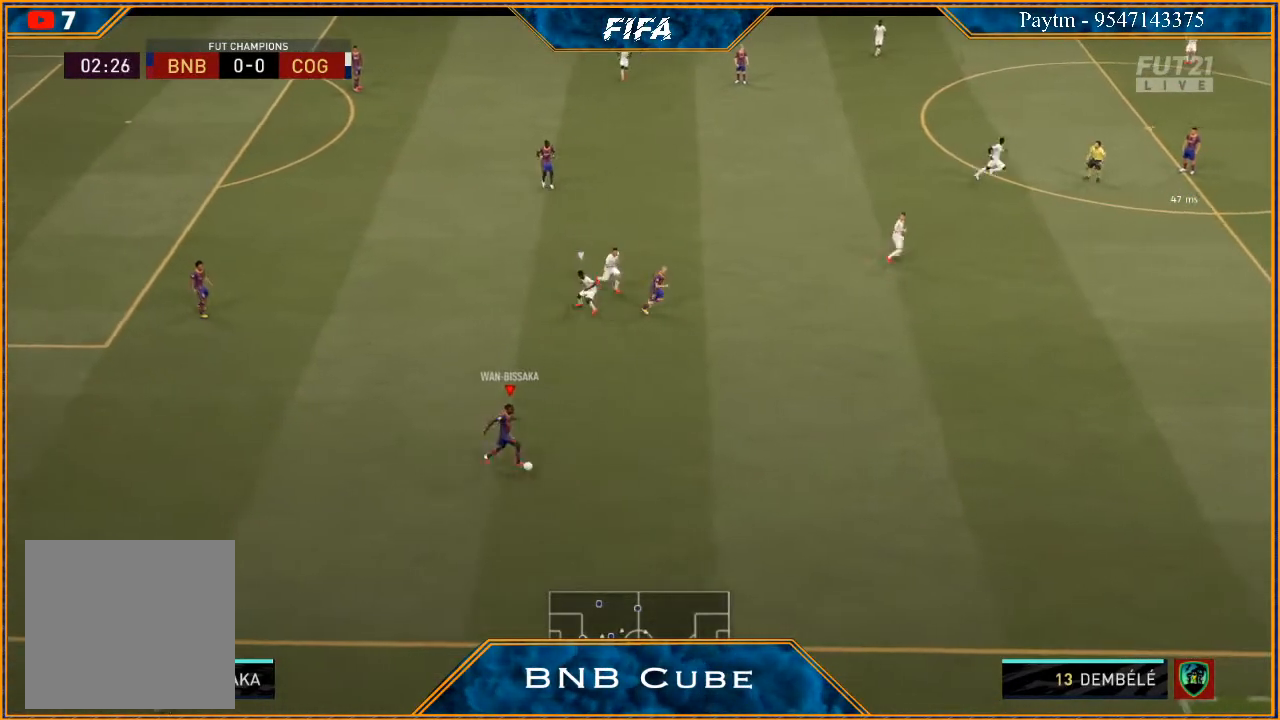
{"buttons": [], "left_stick": "center", "right_stick": "center", "events": [[233, "X", "down"], [333, "X", "up"], [400, "A", "down"], [500, "A", "up"]]}
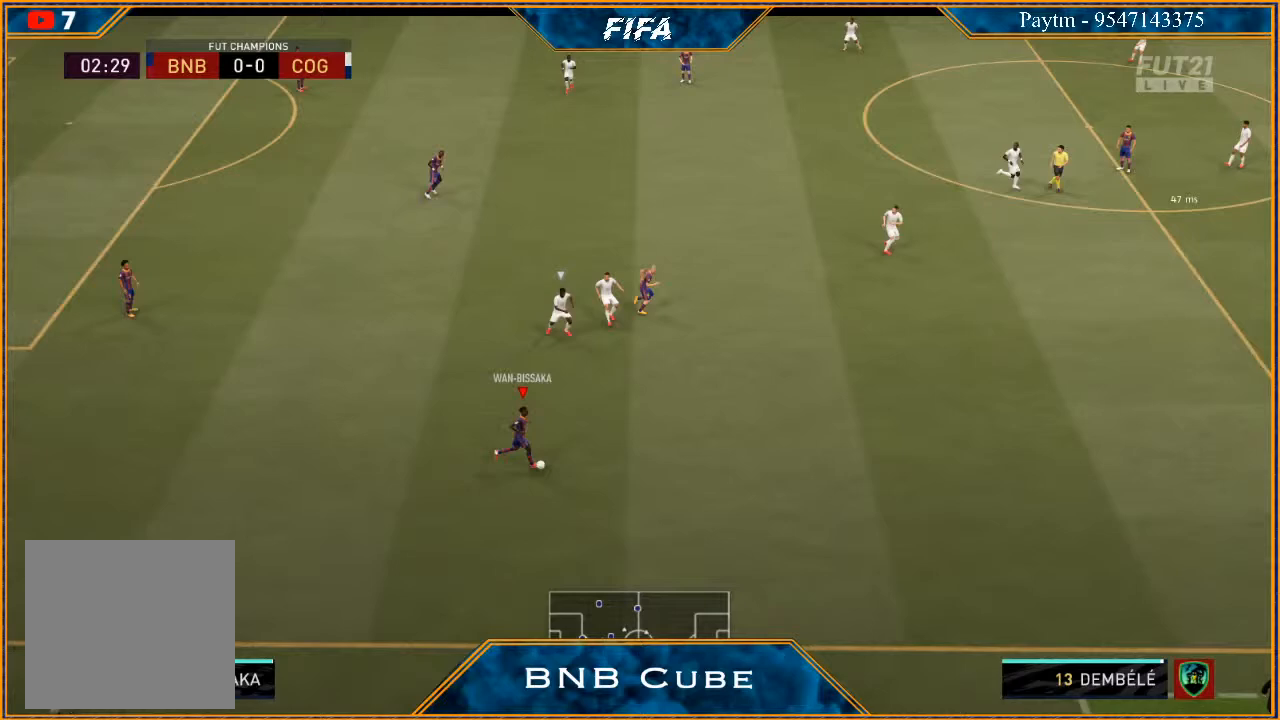
{"buttons": [], "left_stick": "center", "right_stick": "center", "events": []}
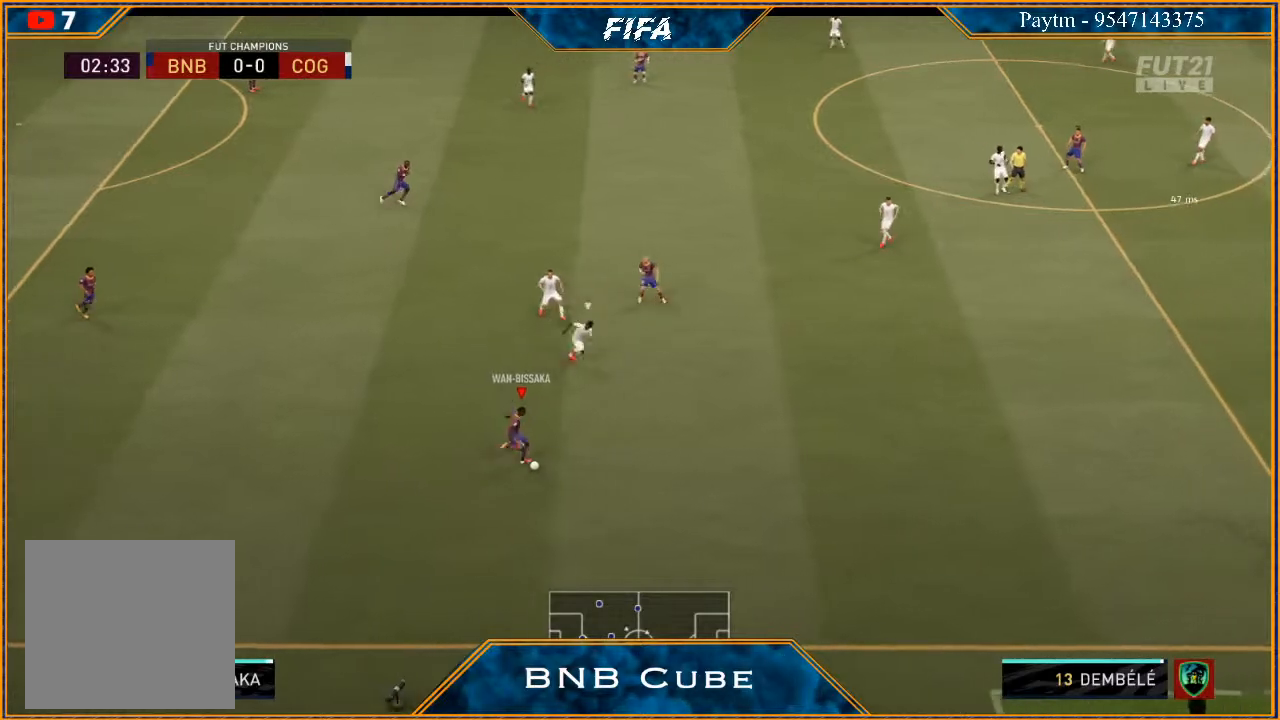
{"buttons": [], "left_stick": "center", "right_stick": "center", "events": [[33, "left_stick", "left"], [367, "A", "down"], [433, "A", "up"], [467, "left_stick", "center"]]}
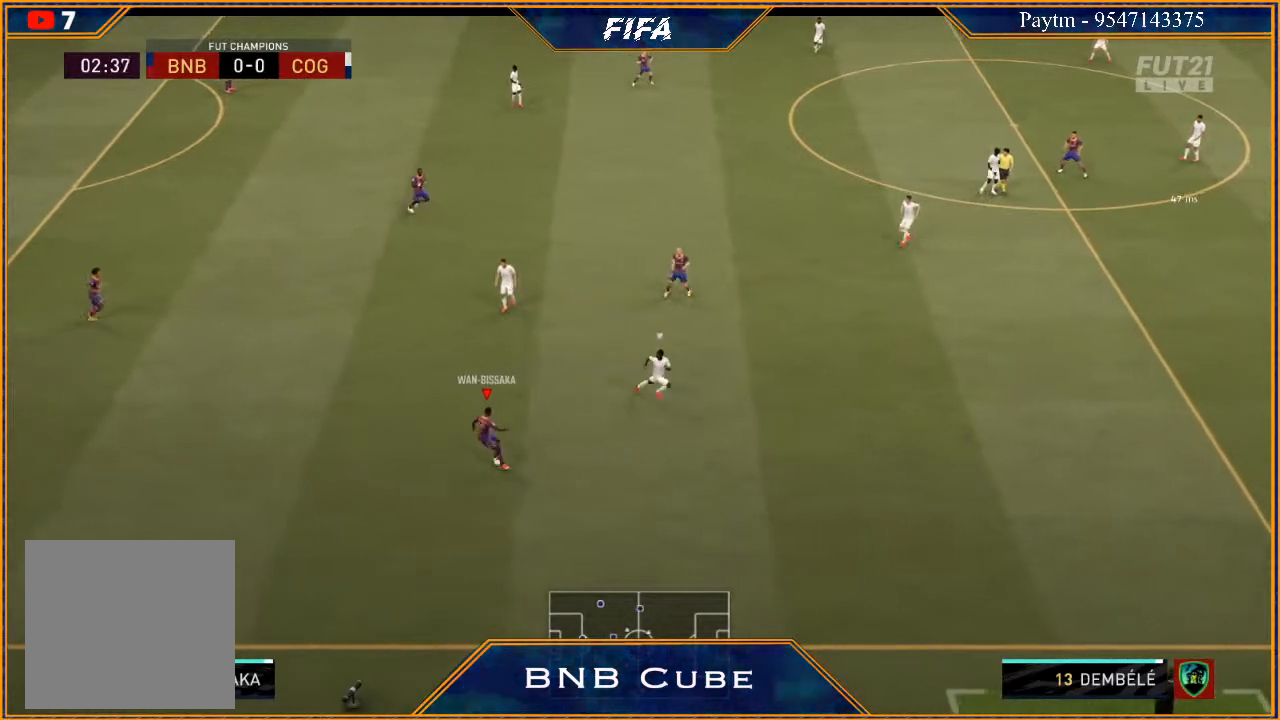
{"buttons": [], "left_stick": "center", "right_stick": "center", "events": []}
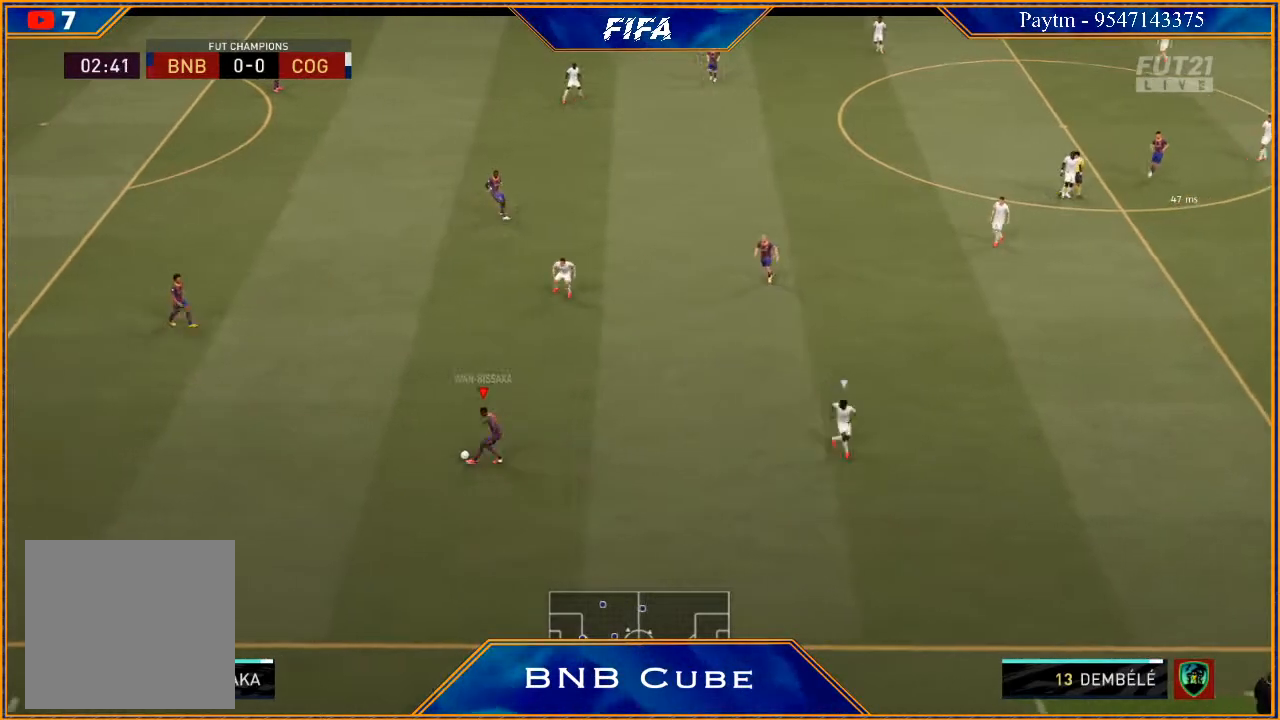
{"buttons": [], "left_stick": "down-right", "right_stick": "center", "events": [[333, "left_stick", "down"], [433, "A", "down"], [500, "A", "up"], [500, "left_stick", "down-right"]]}
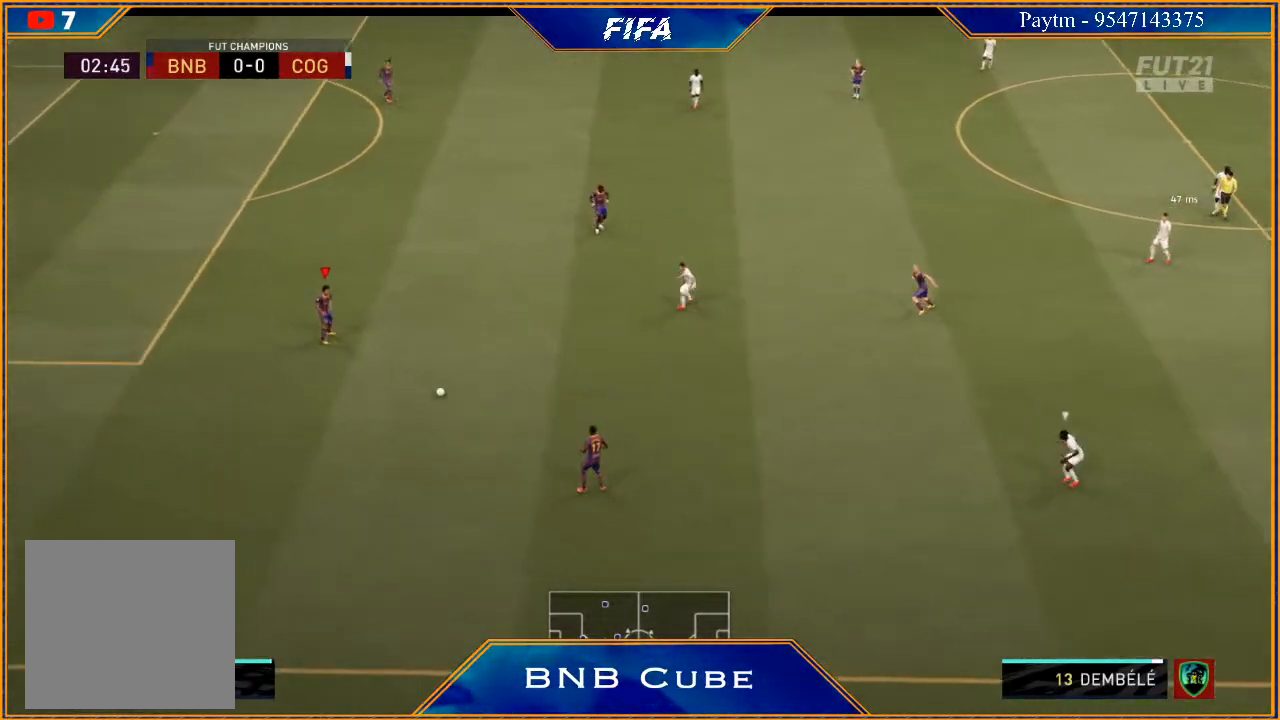
{"buttons": [], "left_stick": "center", "right_stick": "center", "events": [[433, "left_stick", "center"]]}
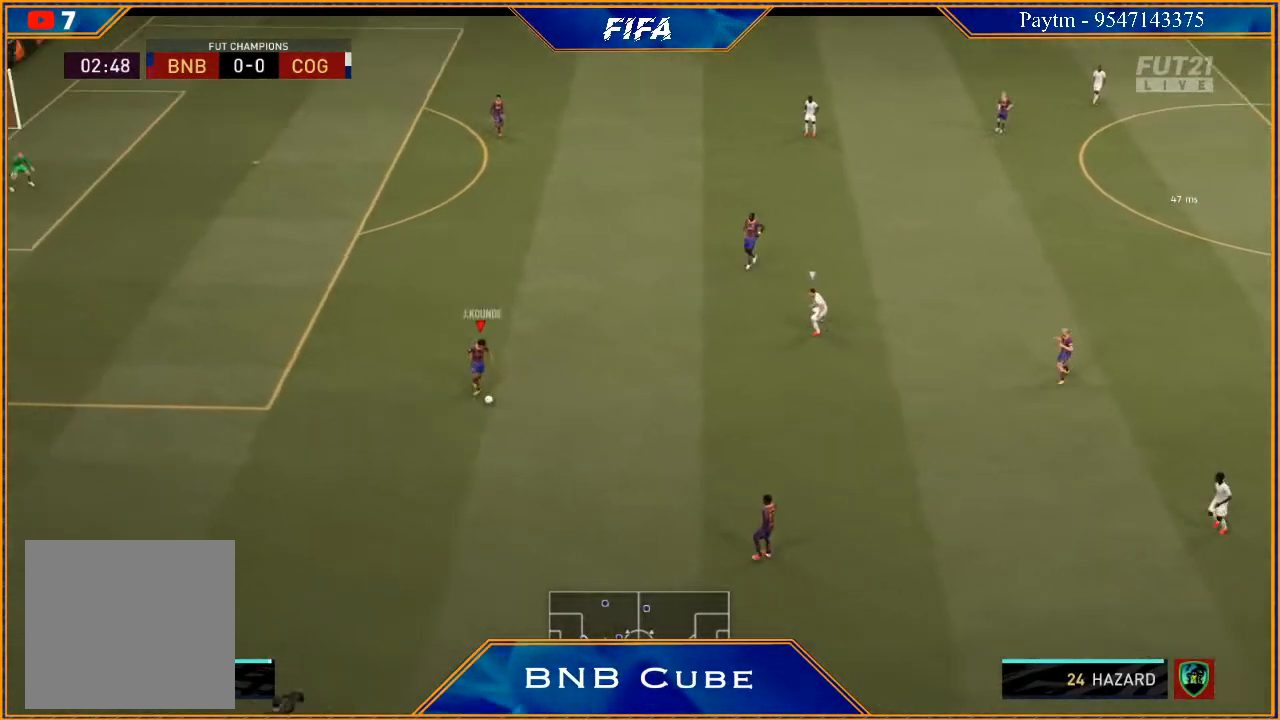
{"buttons": [], "left_stick": "up-left", "right_stick": "center", "events": [[300, "left_stick", "up-left"], [333, "A", "down"], [400, "A", "up"]]}
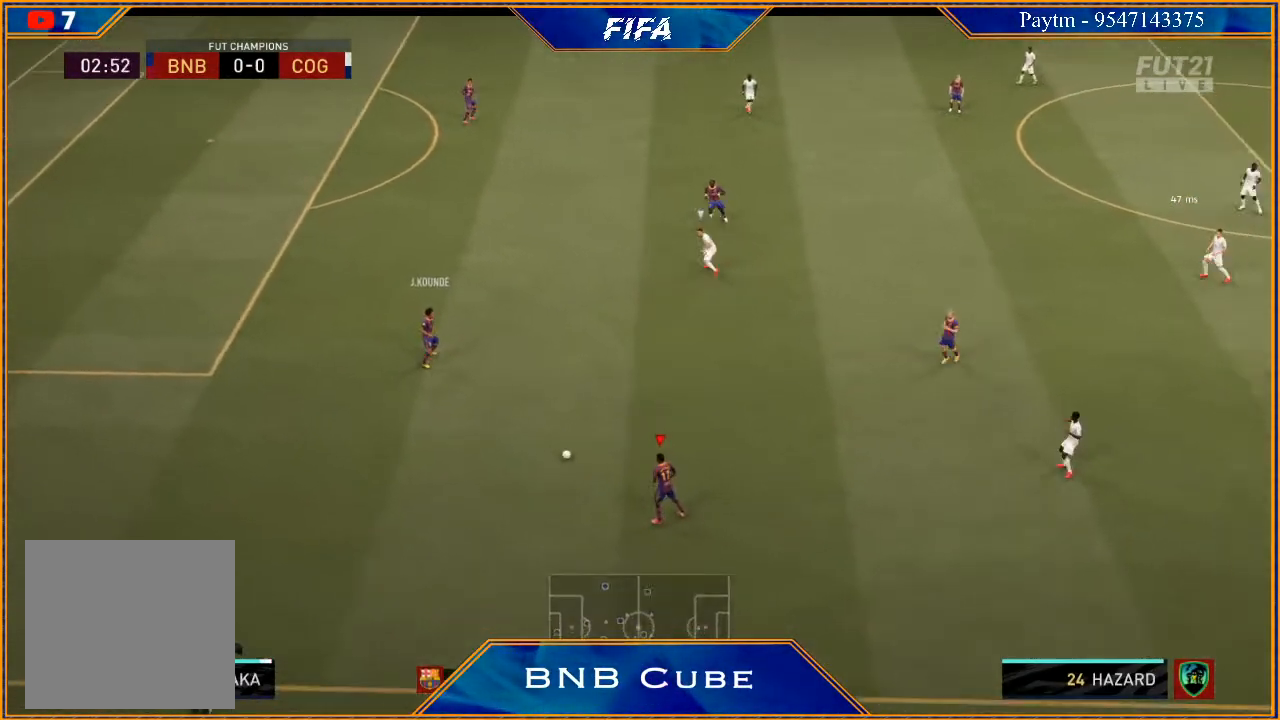
{"buttons": [], "left_stick": "down-right", "right_stick": "center", "events": [[133, "left_stick", "center"], [500, "left_stick", "down-right"]]}
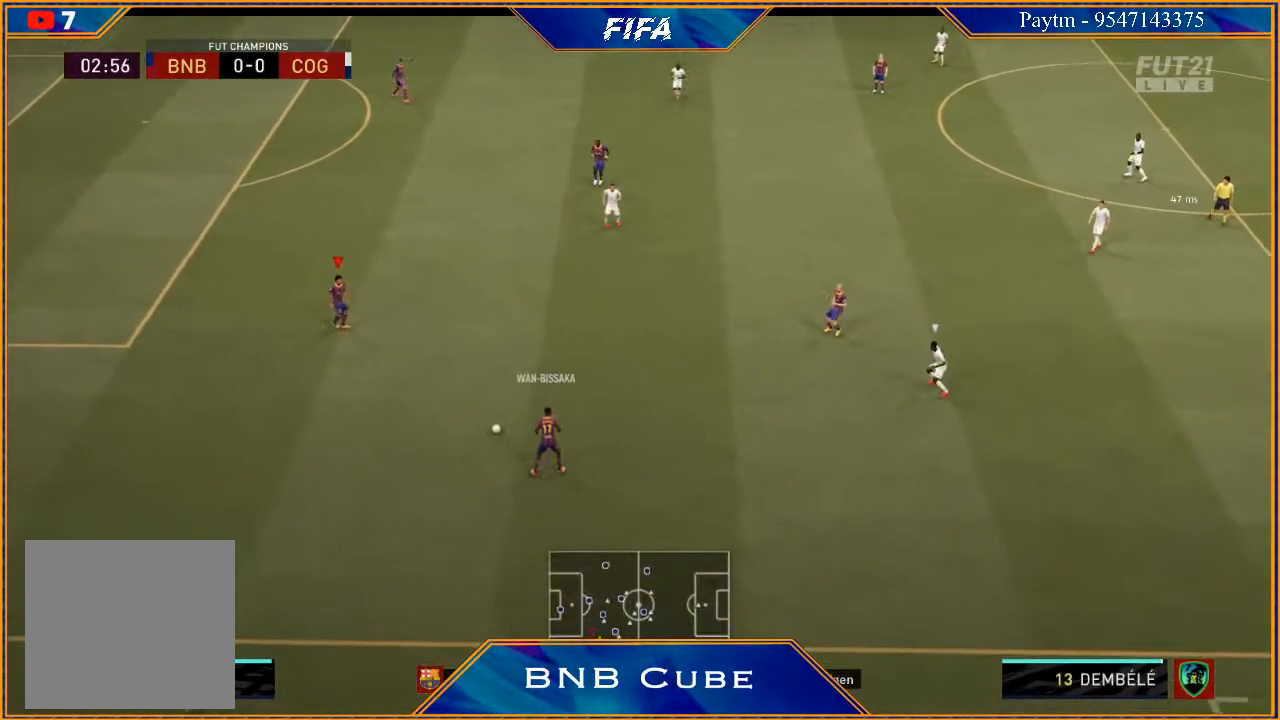
{"buttons": [], "left_stick": "down-right", "right_stick": "center", "events": [[133, "A", "down"], [200, "A", "up"]]}
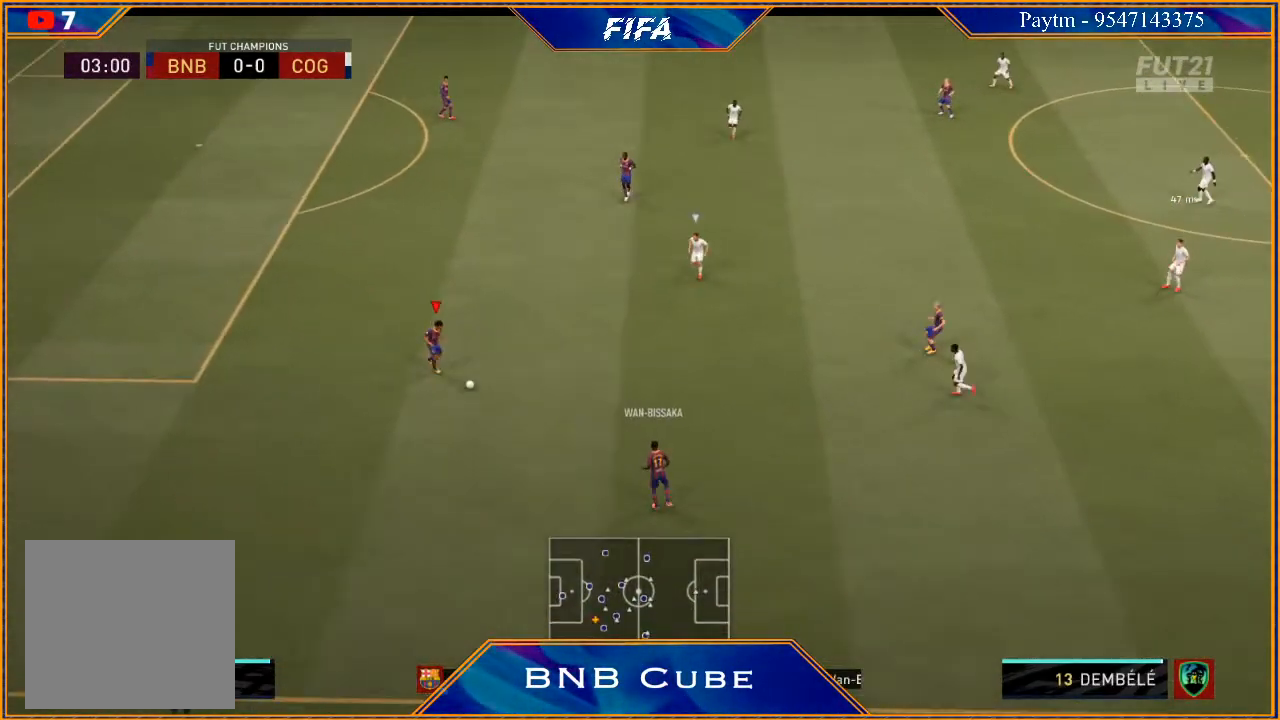
{"buttons": ["A"], "left_stick": "up-left", "right_stick": "center", "events": [[33, "left_stick", "center"], [200, "left_stick", "up-left"], [500, "A", "down"]]}
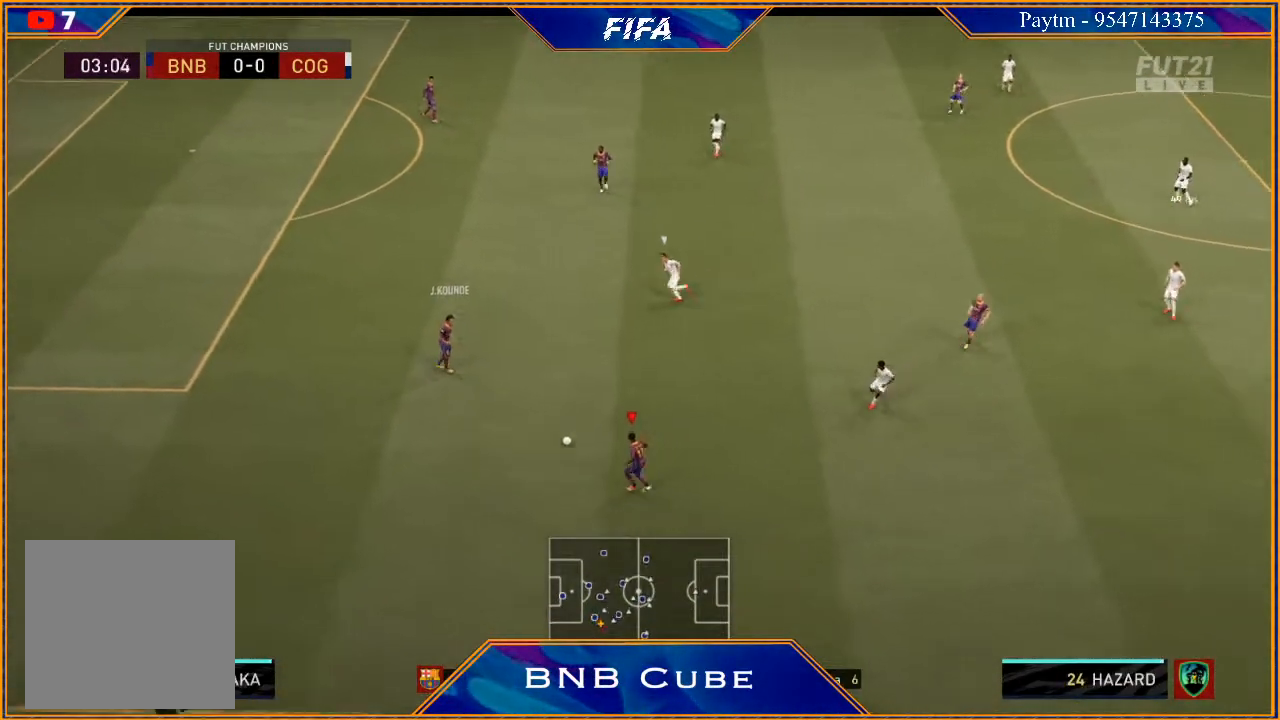
{"buttons": [], "left_stick": "center", "right_stick": "center", "events": [[67, "A", "up"], [267, "left_stick", "center"]]}
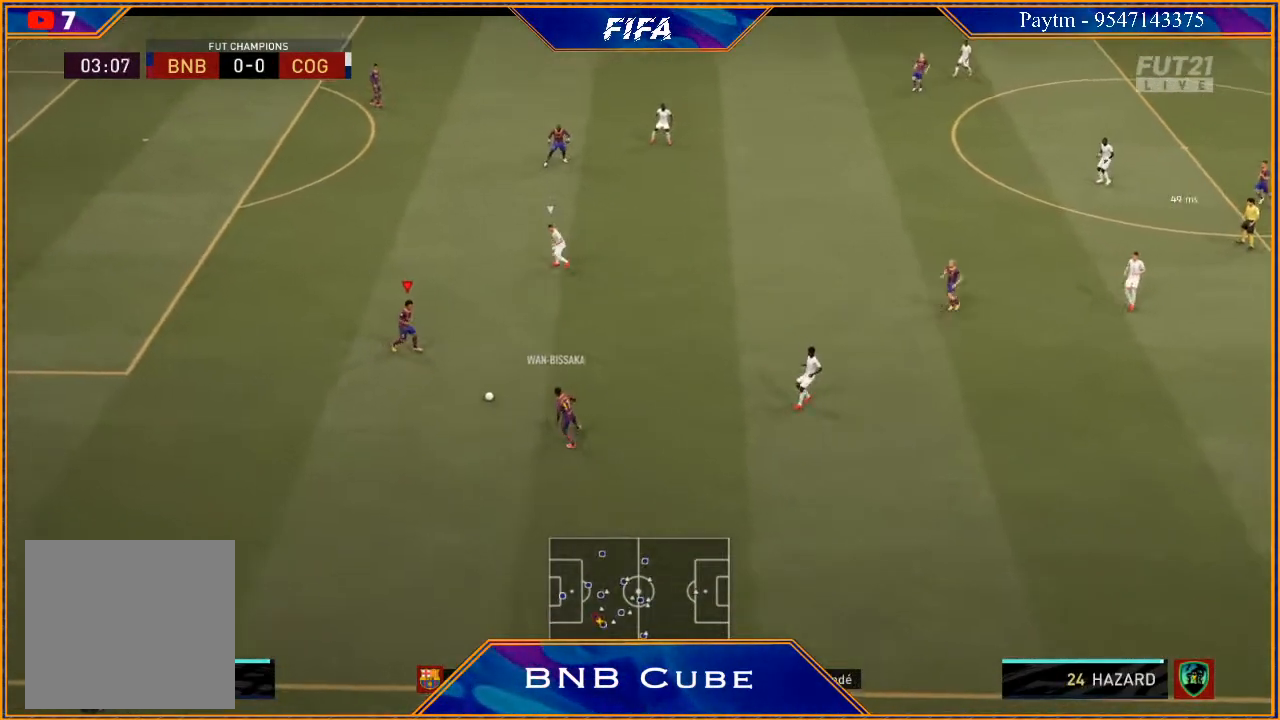
{"buttons": [], "left_stick": "down-right", "right_stick": "center", "events": [[367, "left_stick", "down-right"]]}
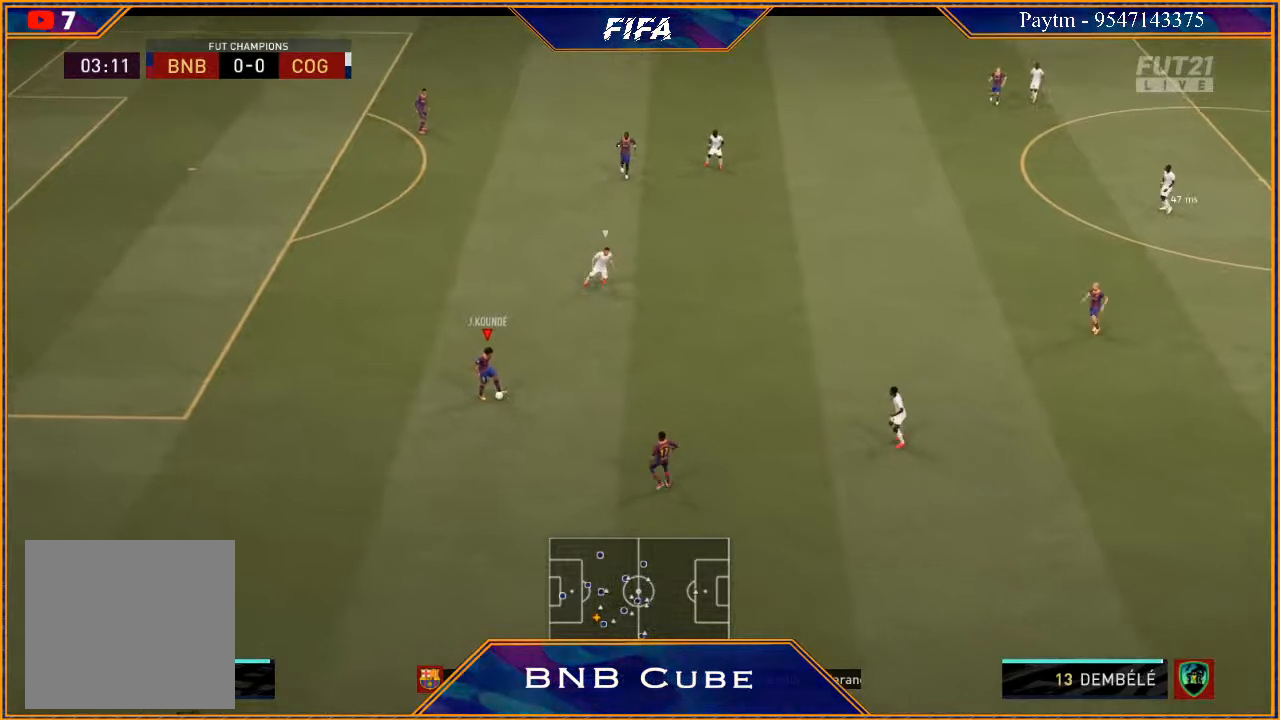
{"buttons": [], "left_stick": "down-right", "right_stick": "center", "events": [[67, "A", "down"], [133, "A", "up"]]}
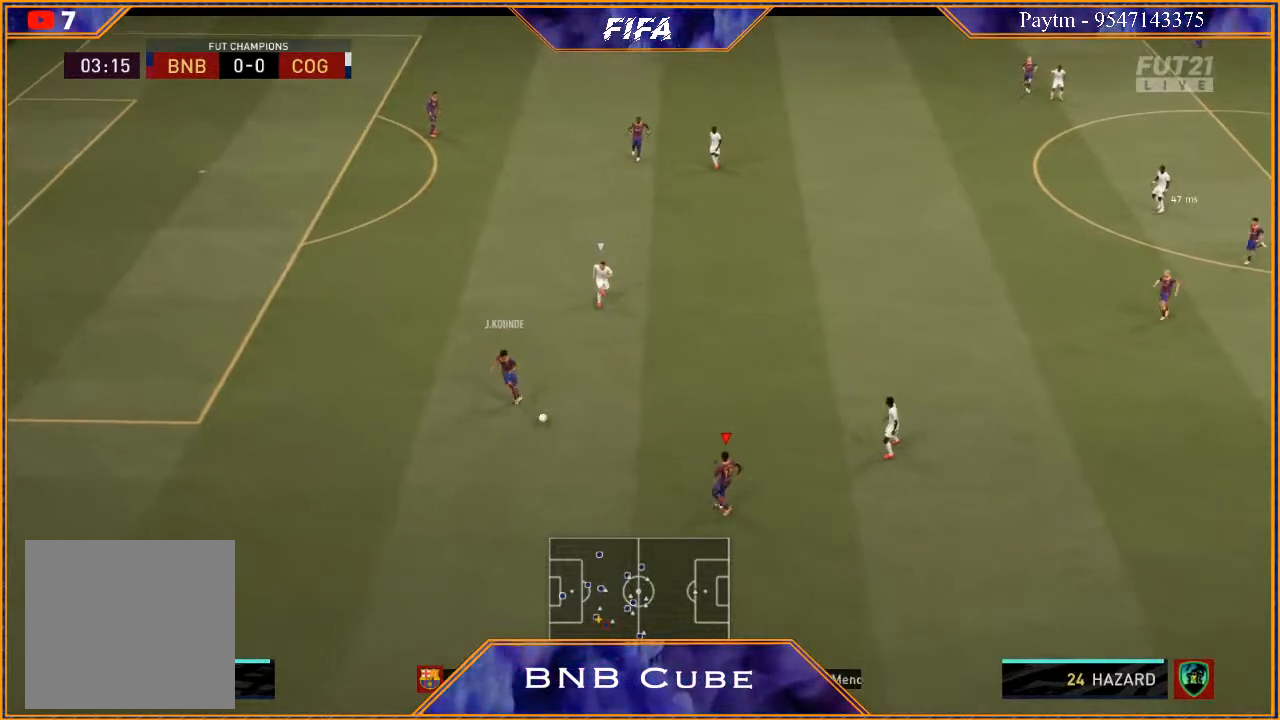
{"buttons": [], "left_stick": "up-left", "right_stick": "center", "events": [[200, "left_stick", "center"], [300, "left_stick", "up-left"]]}
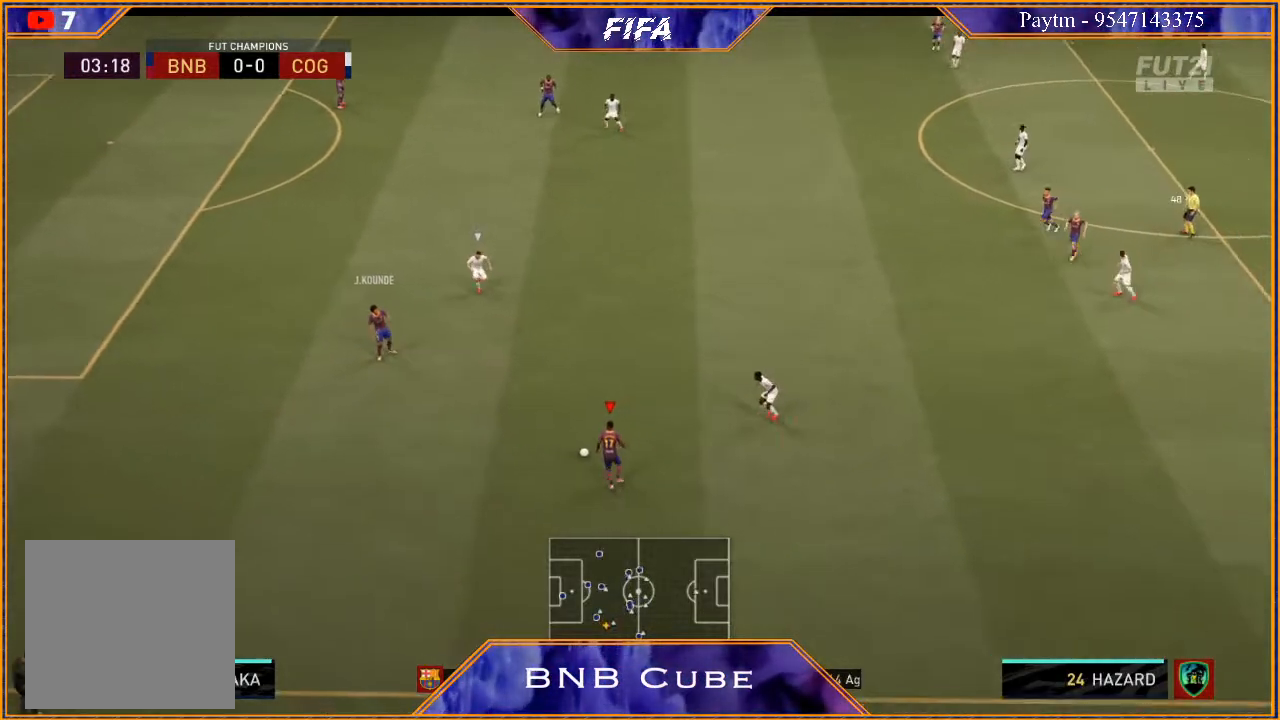
{"buttons": [], "left_stick": "down-left", "right_stick": "center", "events": [[133, "left_stick", "left"], [500, "left_stick", "down-left"]]}